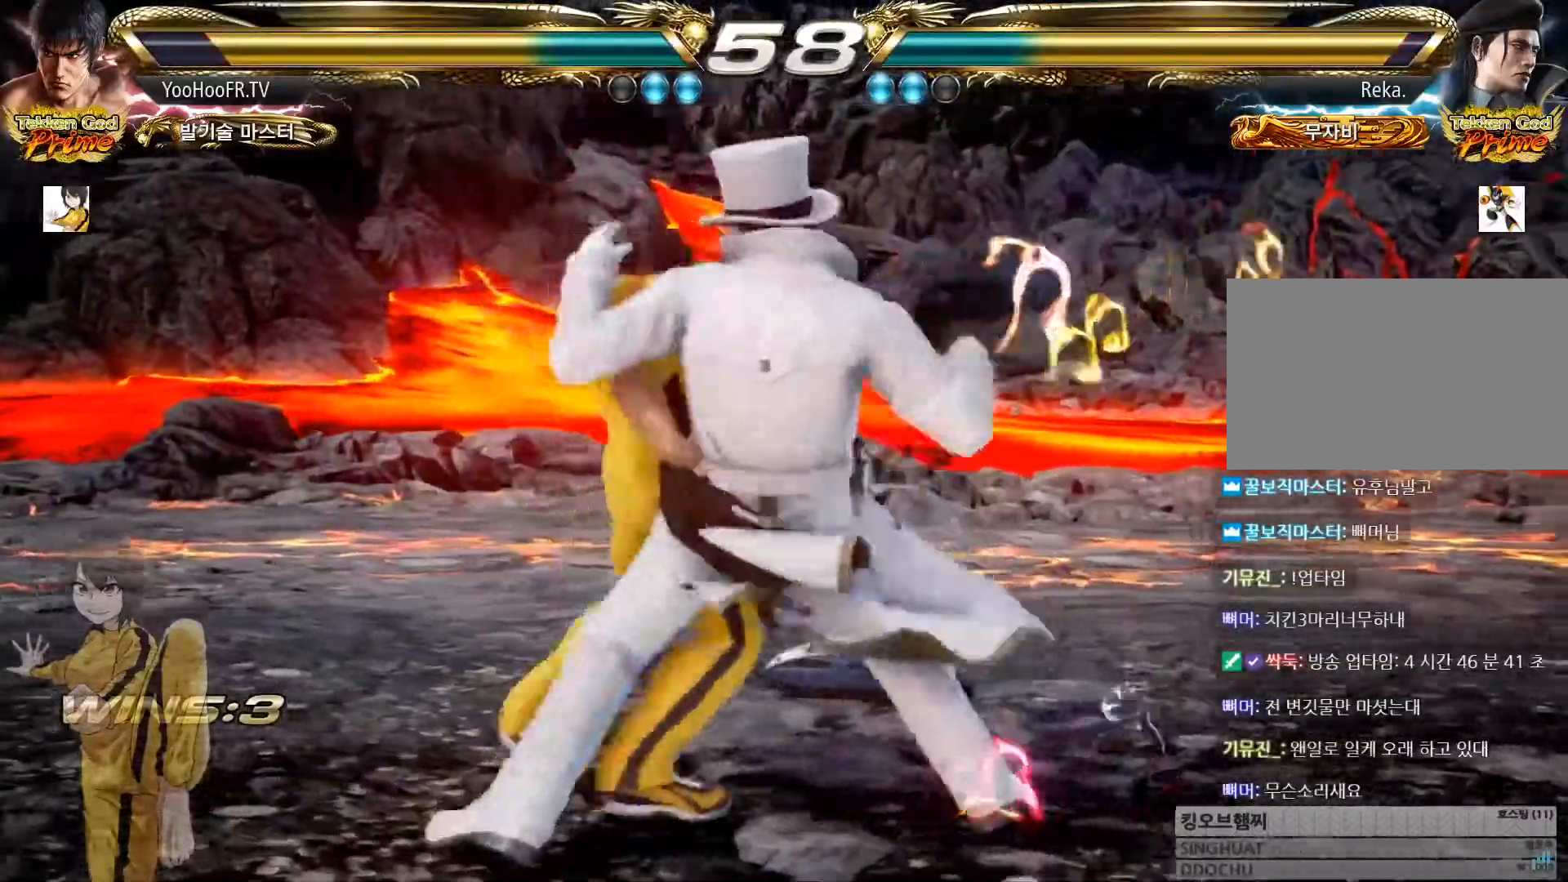
Gameplay with a controller (arcade stick); each line is a JSON object with the inputs held at the frame after it. "events" lists button and stick changes between this image and that frame as [ms after this image, input, new state], when the widget could be followed in between. Not read: L3 R3.
{"buttons": [], "left_stick": "center", "events": [[50, "SQUARE", "up"], [50, "TRIANGLE", "up"]]}
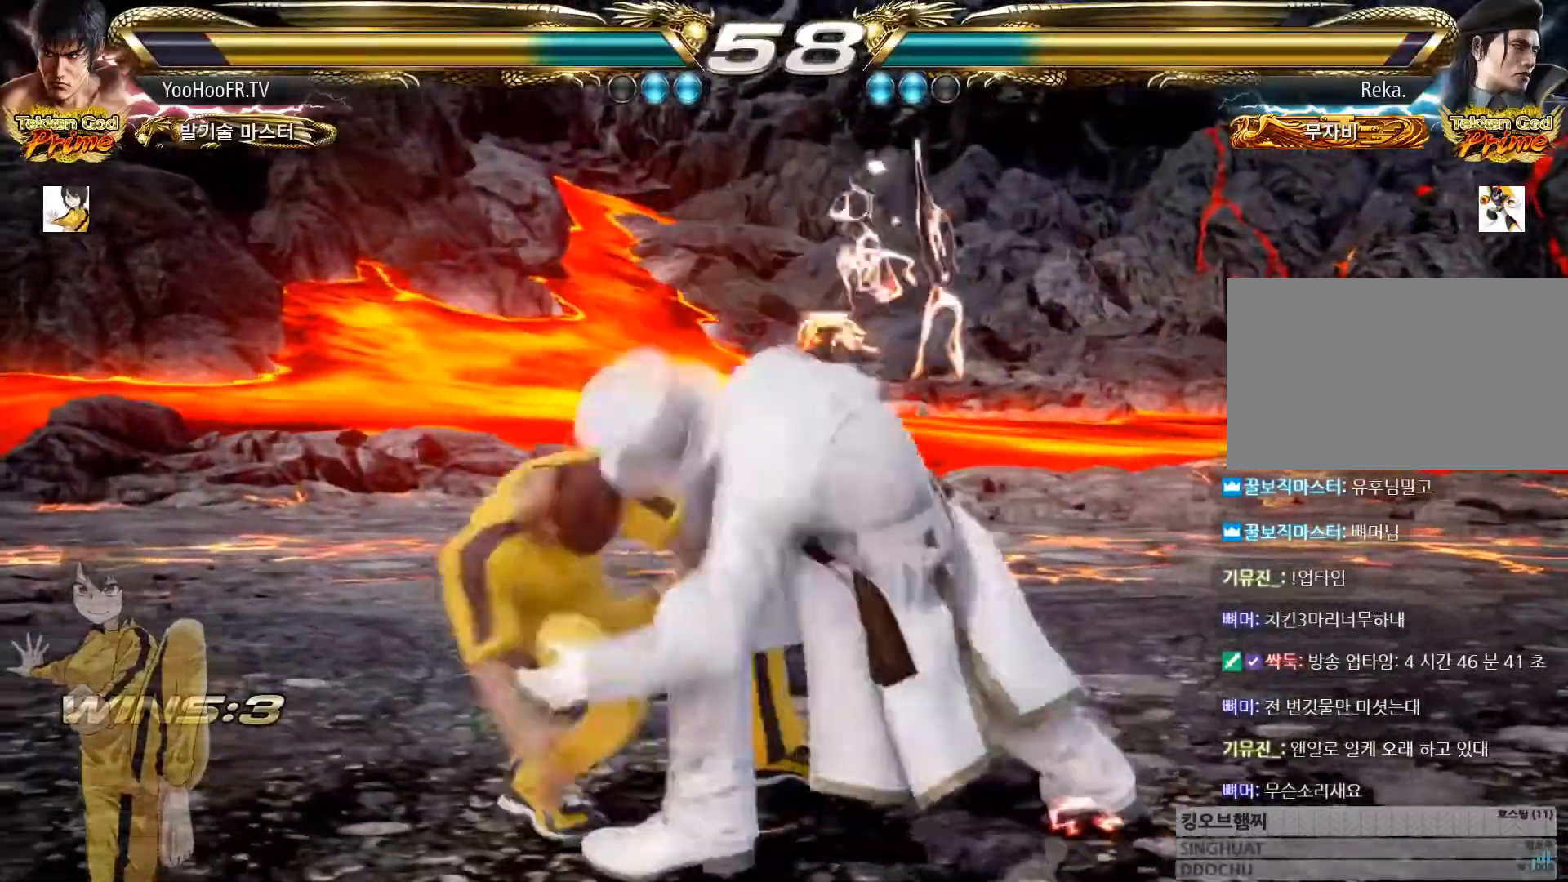
{"buttons": [], "left_stick": "center", "events": []}
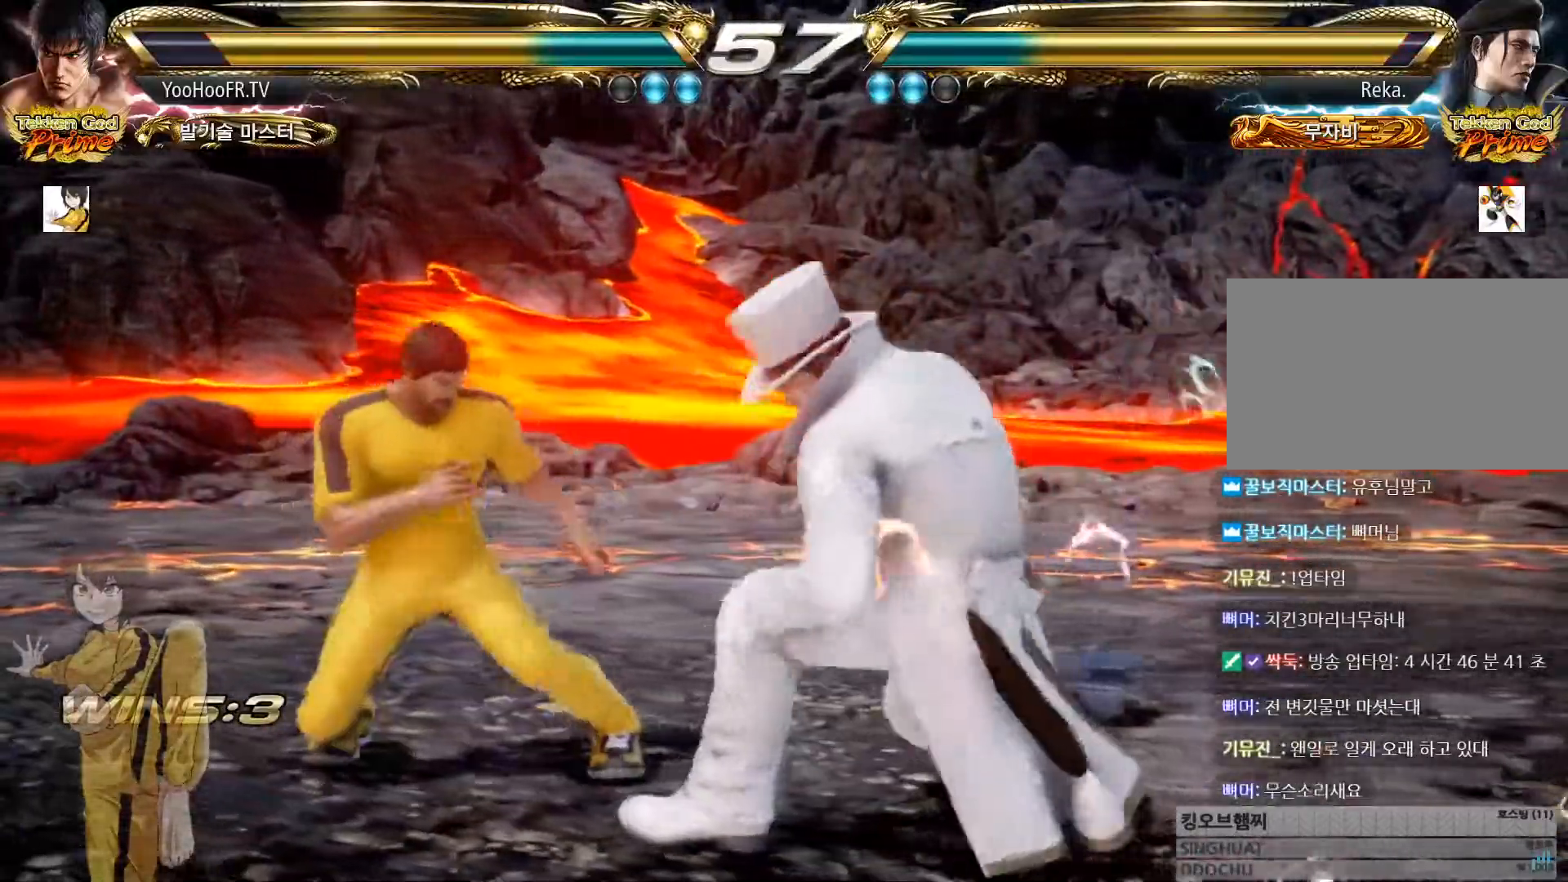
{"buttons": [], "left_stick": "left", "events": [[150, "left_stick", "left"], [184, "CIRCLE", "down"], [217, "CIRCLE", "up"], [234, "CIRCLE", "down"], [284, "CIRCLE", "up"]]}
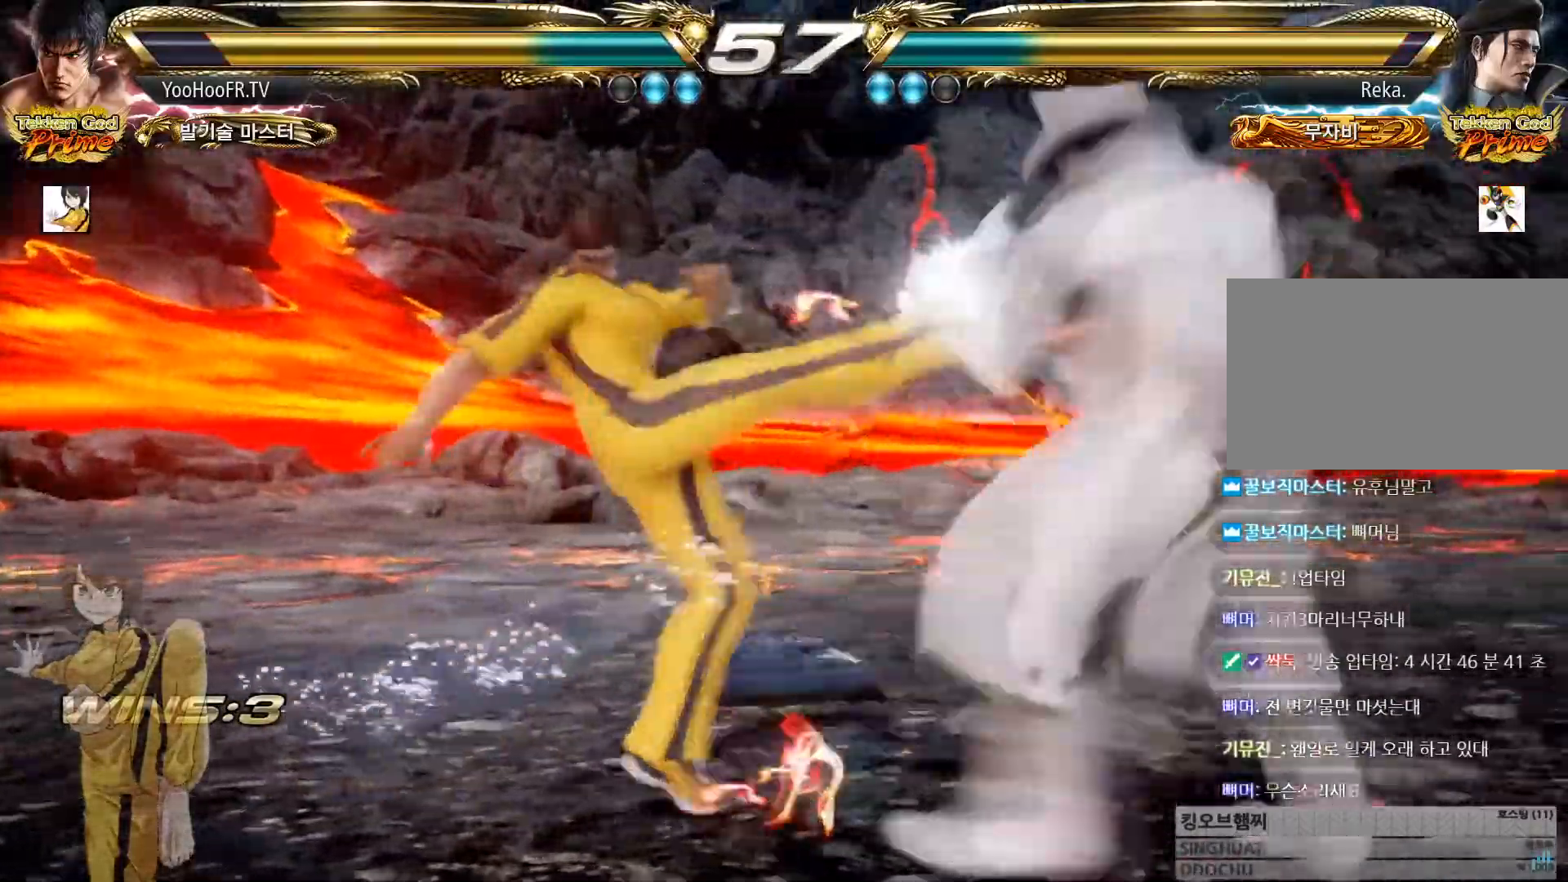
{"buttons": [], "left_stick": "right", "events": [[350, "left_stick", "right"]]}
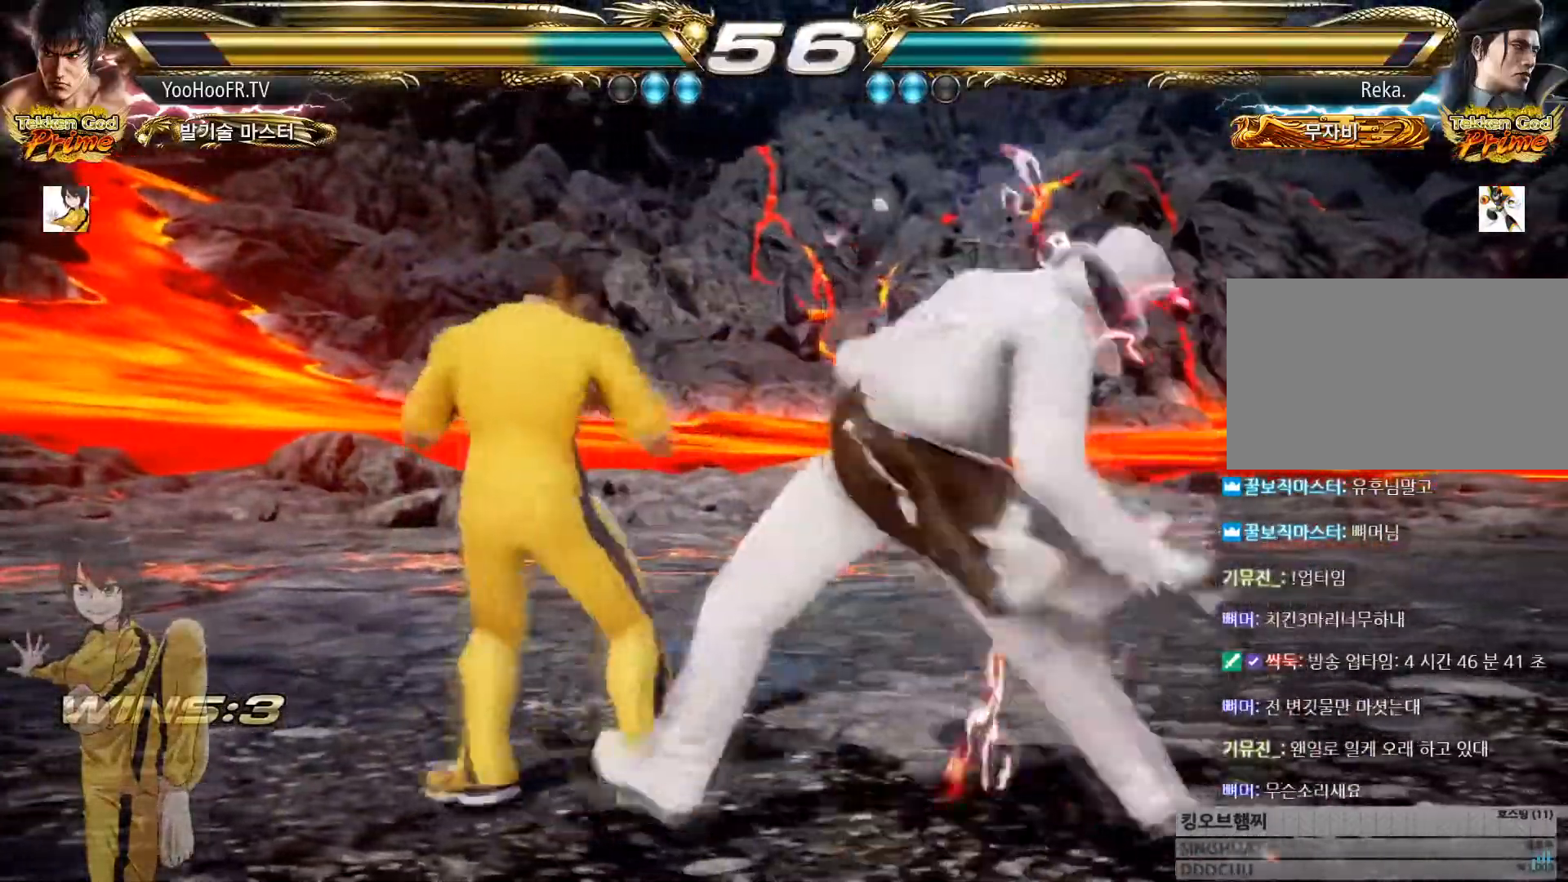
{"buttons": [], "left_stick": "center", "events": [[84, "left_stick", "left"], [417, "left_stick", "center"]]}
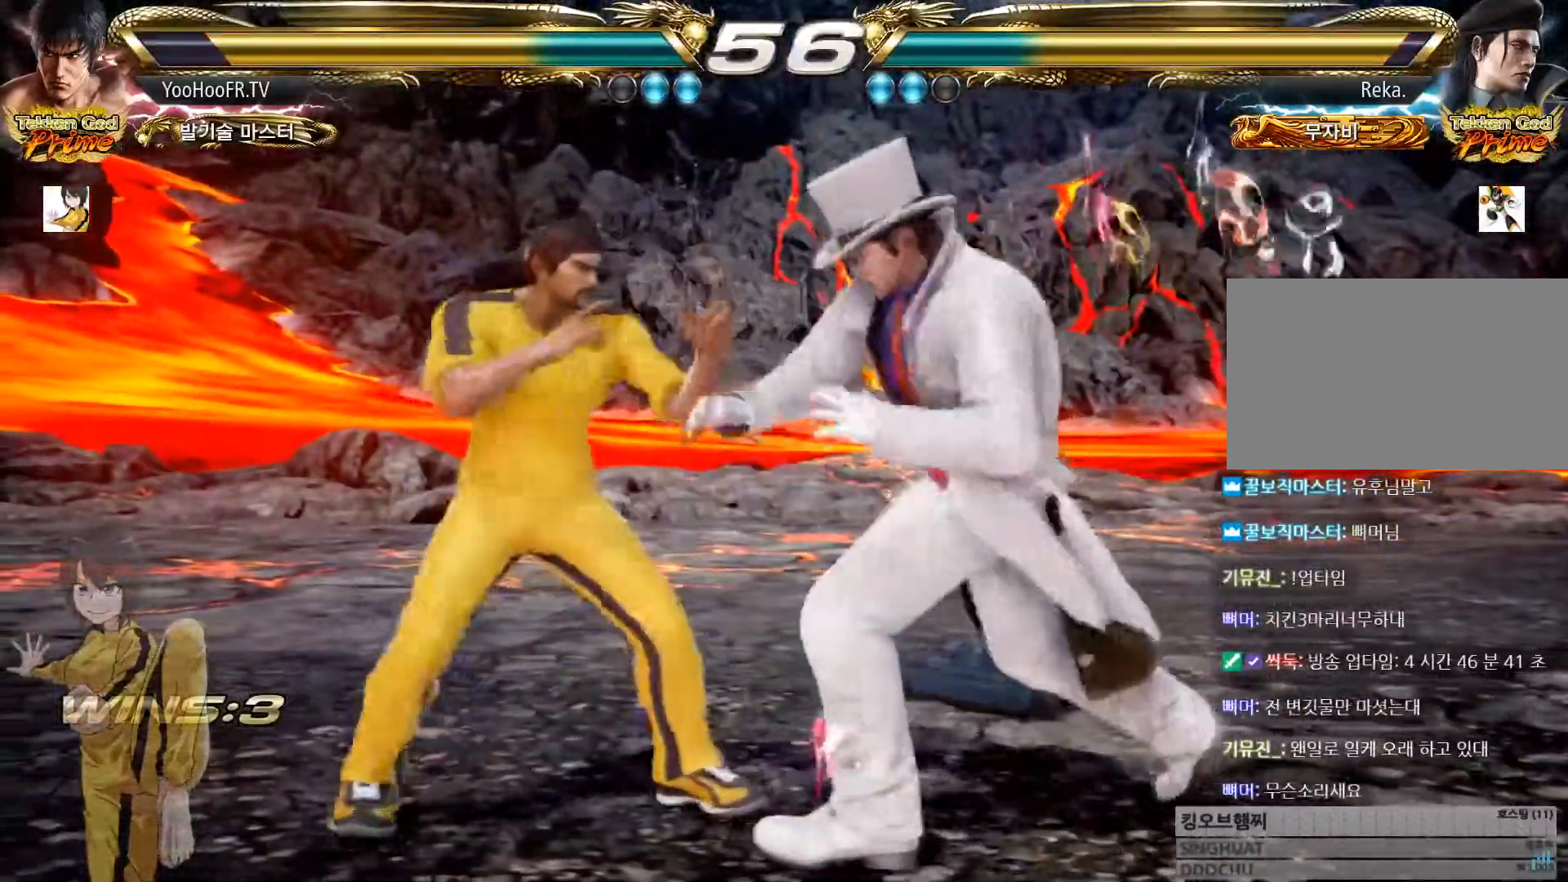
{"buttons": [], "left_stick": "right"}